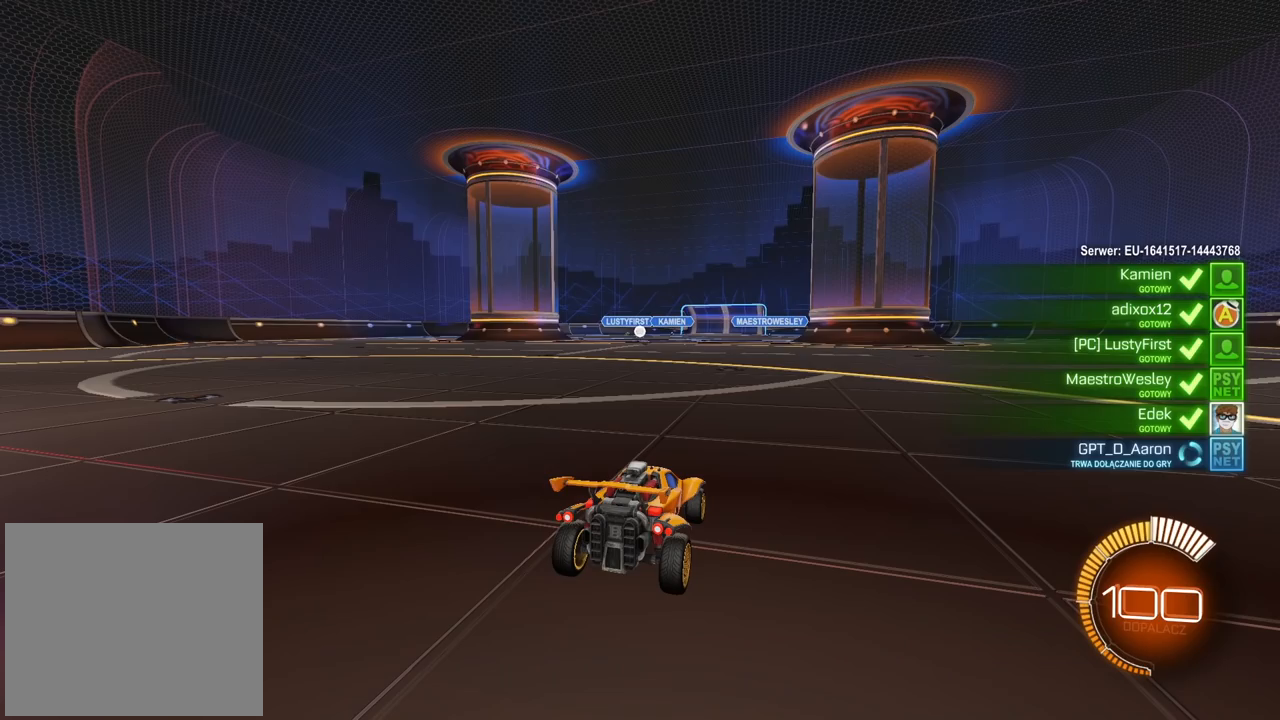
Gameplay with a controller (PlayStation layout); each line is a JSON object with the inputs held at the frame after it. "events" lists button and stick changes between this image and that frame as [ms after this image, input, new state], when the widget could be followed in between.
{"buttons": ["SELECT"], "left_stick": "center", "right_stick": "center", "events": [[267, "SELECT", "down"]]}
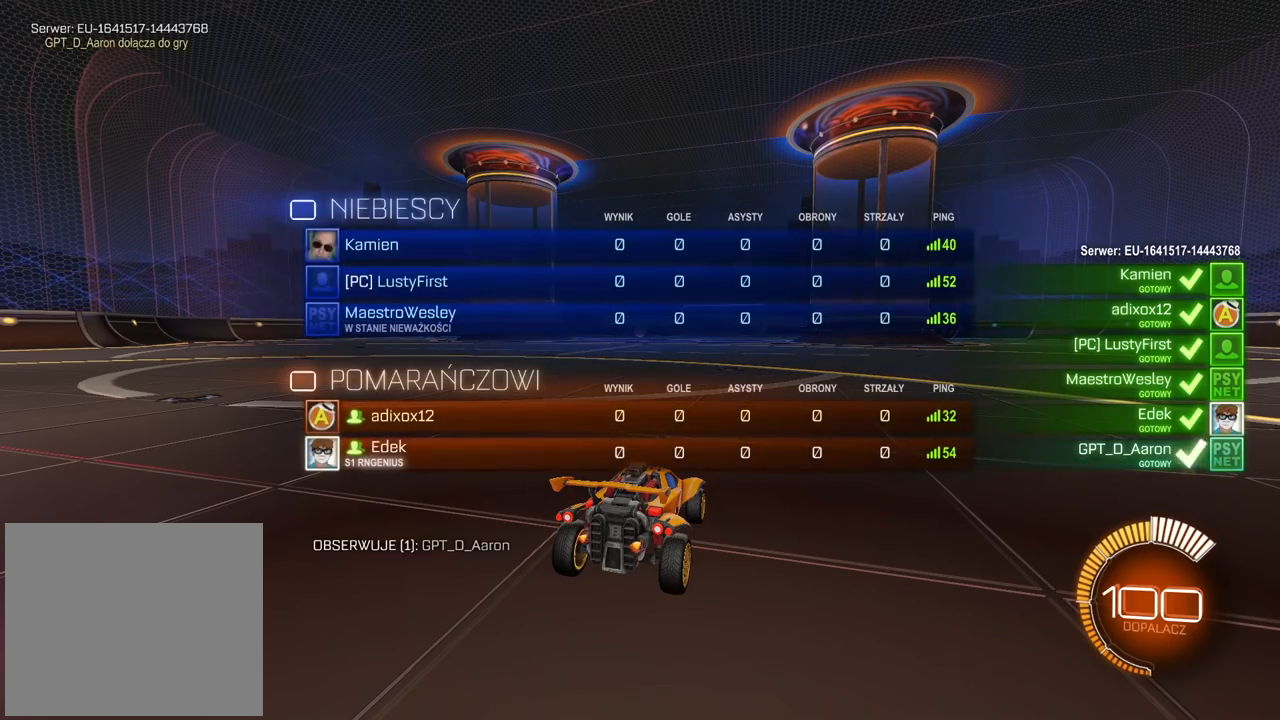
{"buttons": ["SELECT"], "left_stick": "center", "right_stick": "center", "events": []}
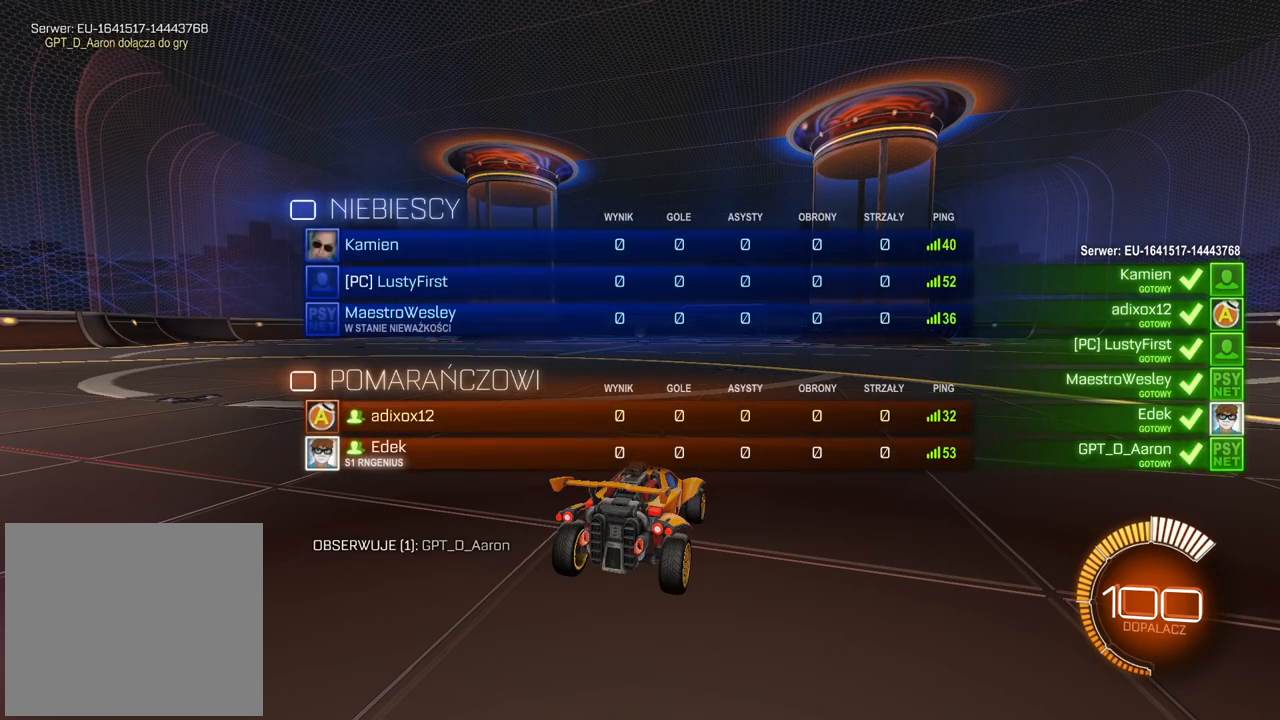
{"buttons": ["SELECT"], "left_stick": "center", "right_stick": "center", "events": []}
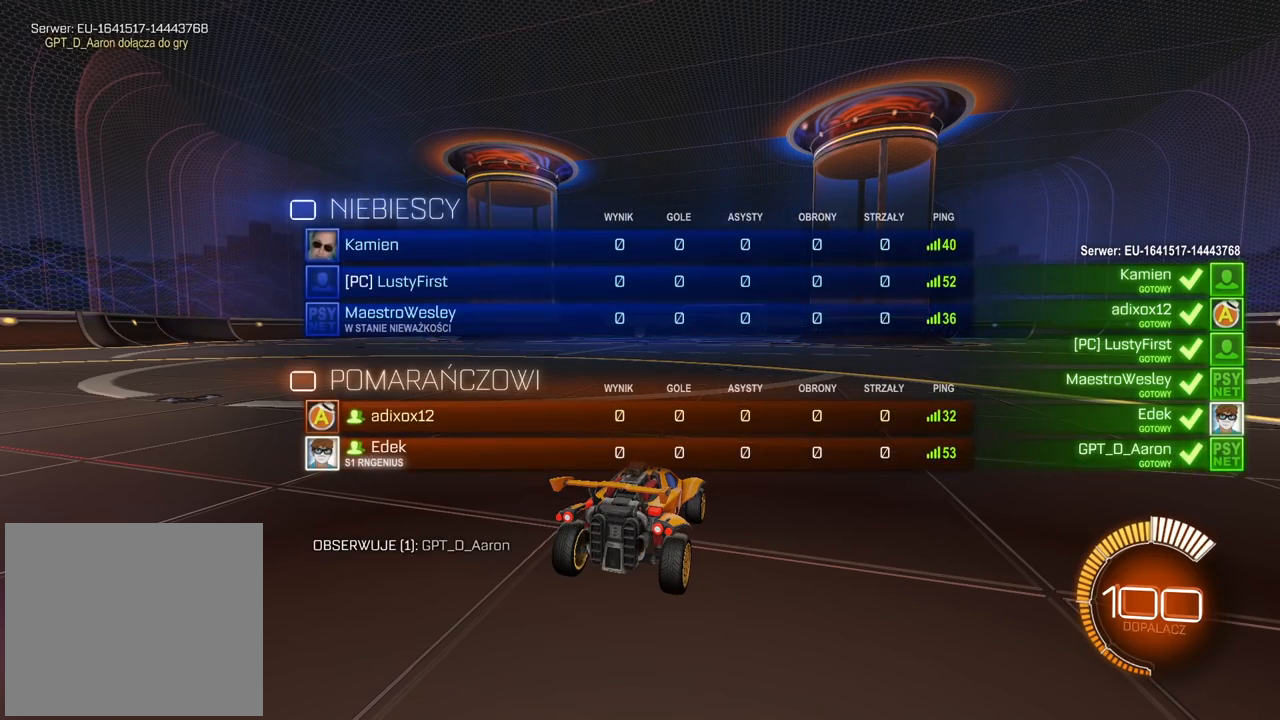
{"buttons": ["START"], "left_stick": "center", "right_stick": "center", "events": [[250, "SELECT", "up"], [383, "START", "down"]]}
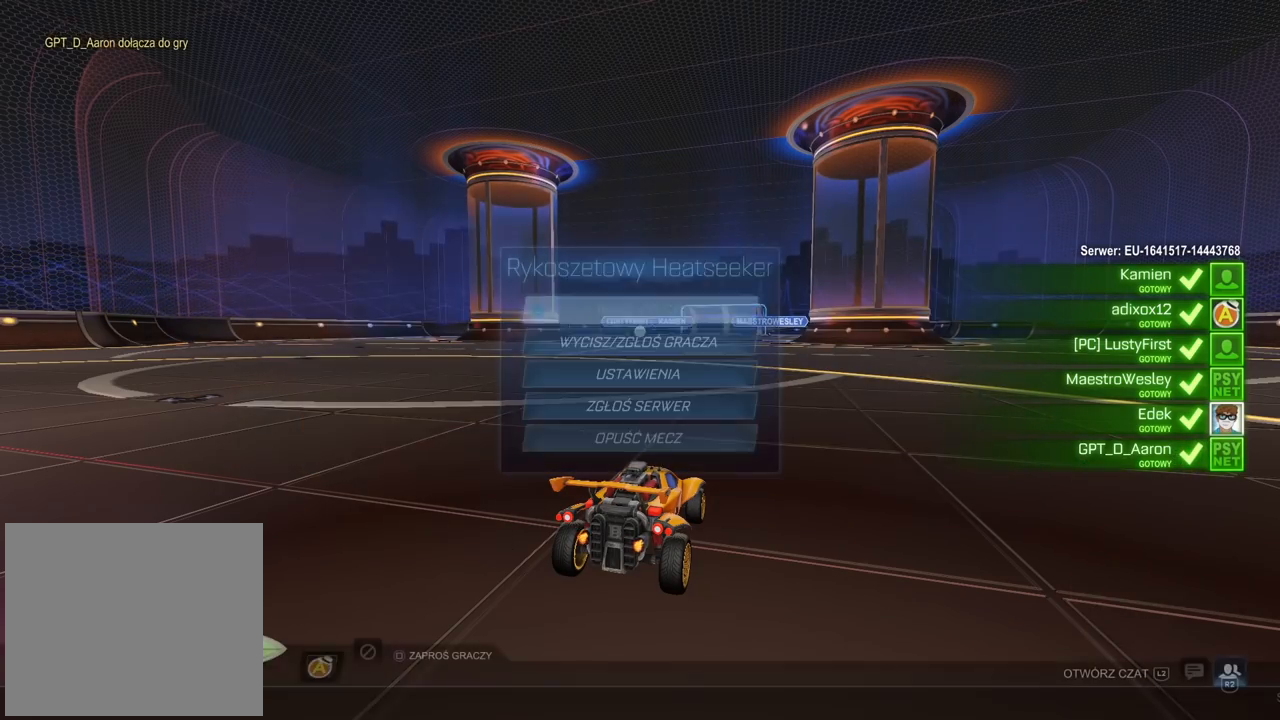
{"buttons": ["CROSS"], "left_stick": "center", "right_stick": "center", "events": [[33, "START", "up"], [183, "DPAD_DOWN", "down"], [283, "DPAD_DOWN", "up"], [367, "DPAD_DOWN", "down"], [467, "DPAD_DOWN", "up"], [500, "CROSS", "down"]]}
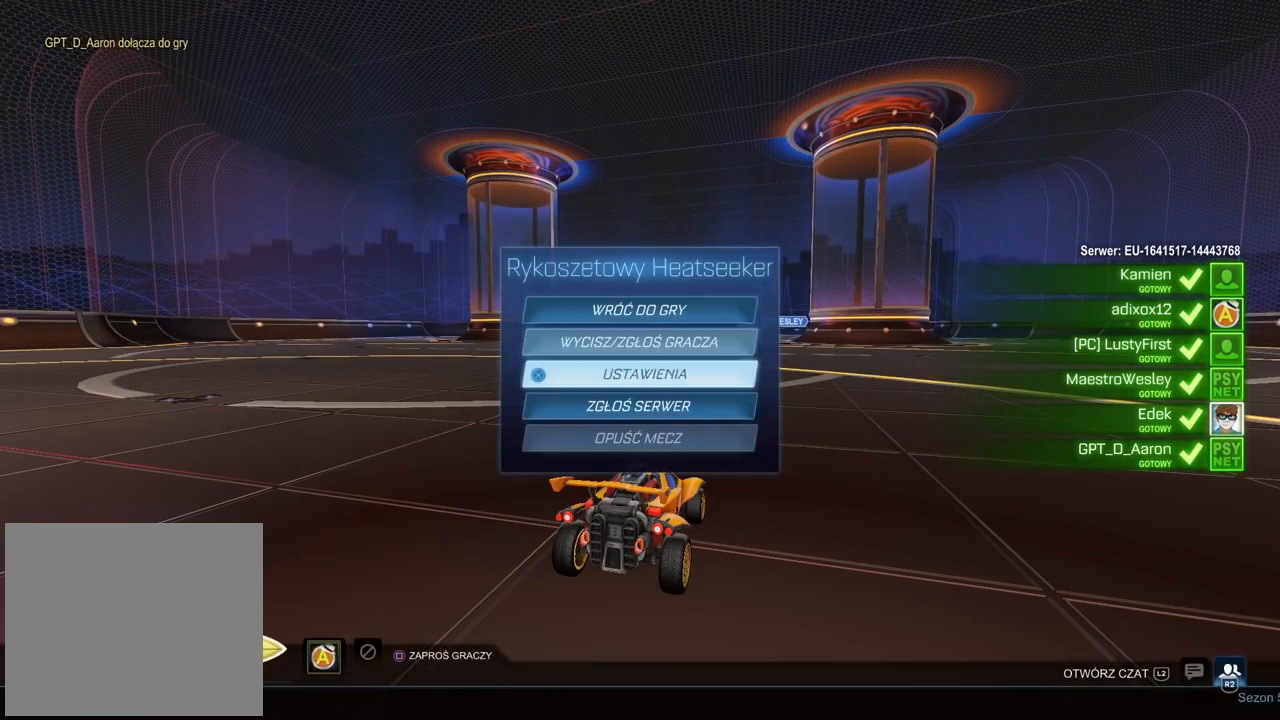
{"buttons": [], "left_stick": "center", "right_stick": "center", "events": [[83, "CROSS", "up"]]}
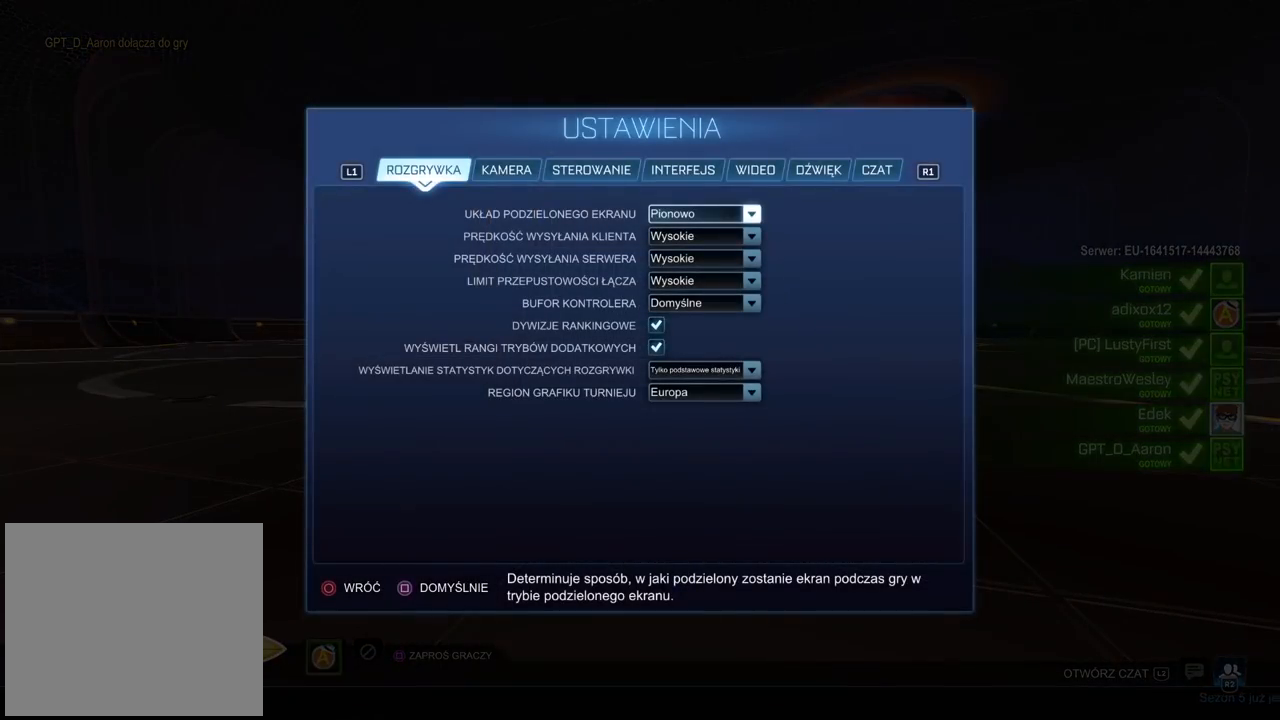
{"buttons": [], "left_stick": "center", "right_stick": "center", "events": [[100, "CROSS", "down"], [200, "CROSS", "up"]]}
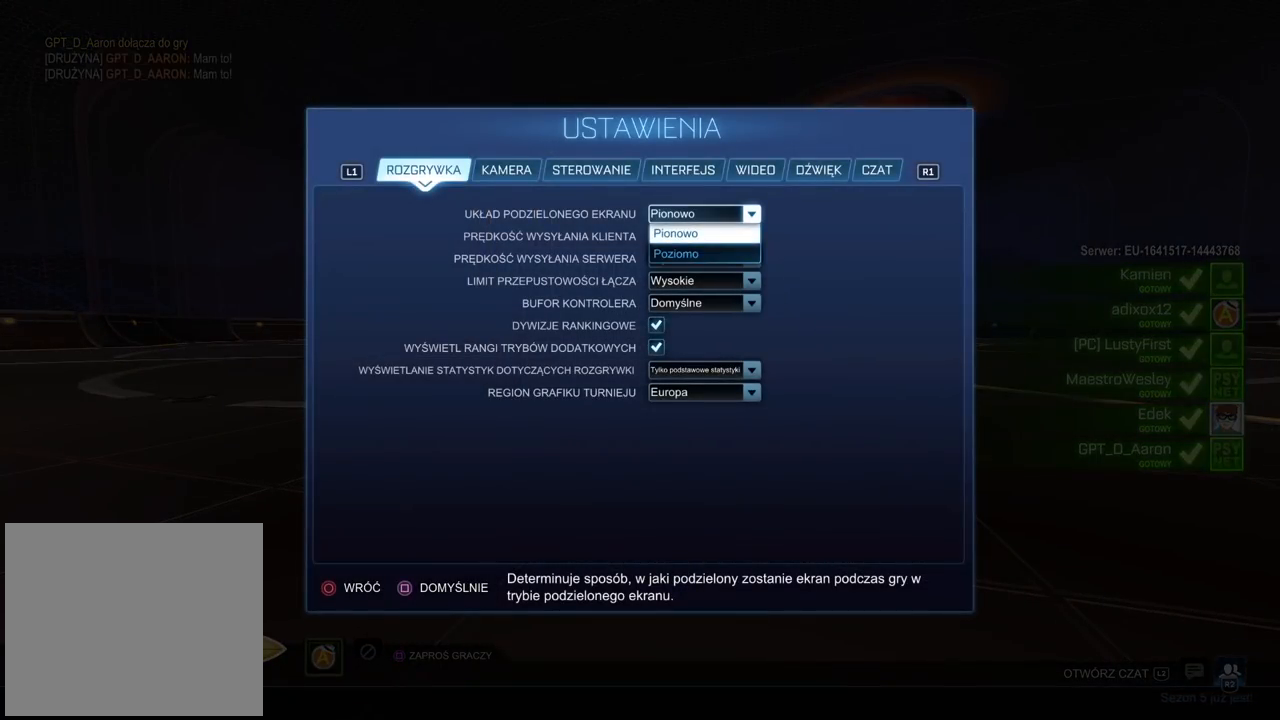
{"buttons": [], "left_stick": "center", "right_stick": "center", "events": [[217, "CIRCLE", "down"], [317, "CIRCLE", "up"]]}
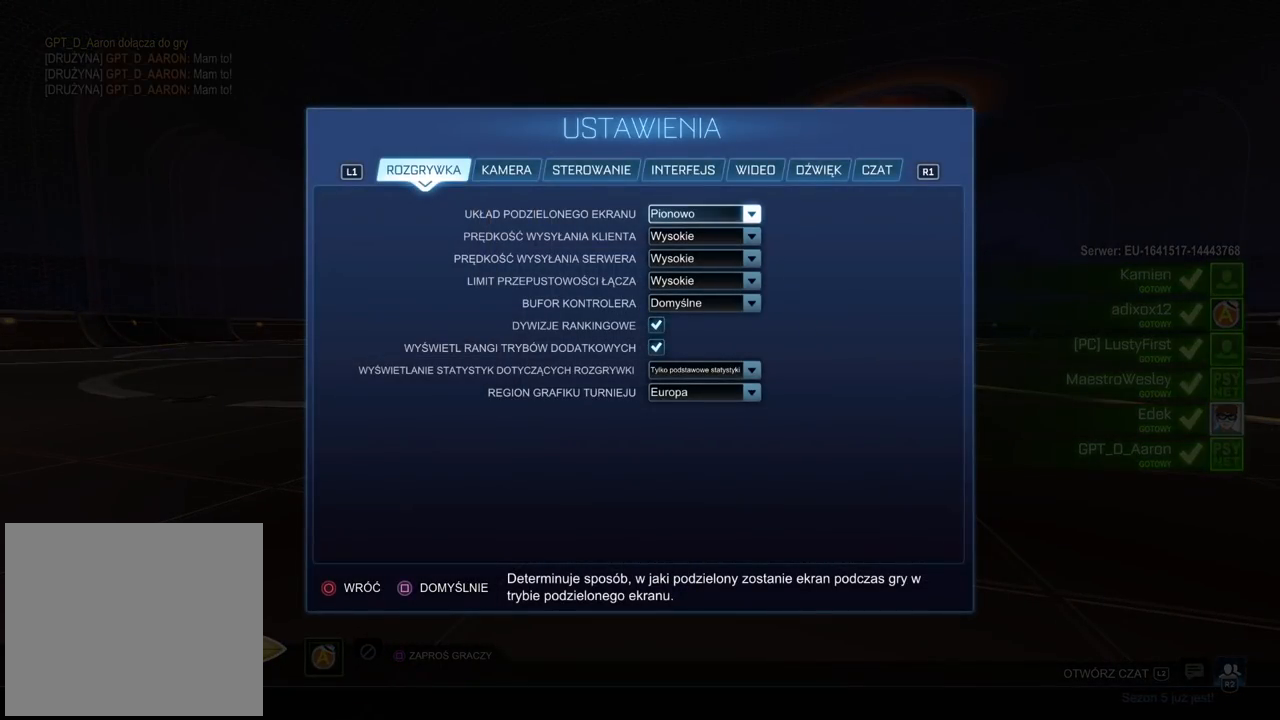
{"buttons": [], "left_stick": "center", "right_stick": "center"}
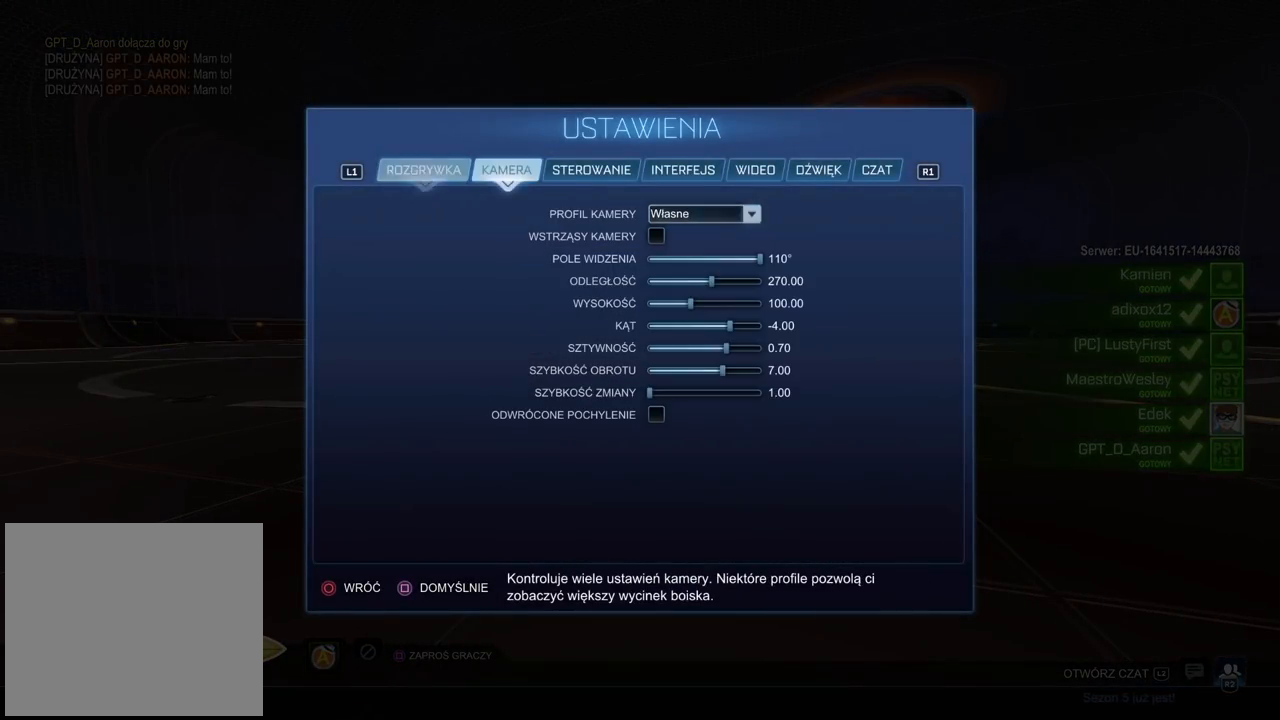
{"buttons": [], "left_stick": "center", "right_stick": "center", "events": [[400, "DPAD_UP", "down"], [450, "DPAD_UP", "up"]]}
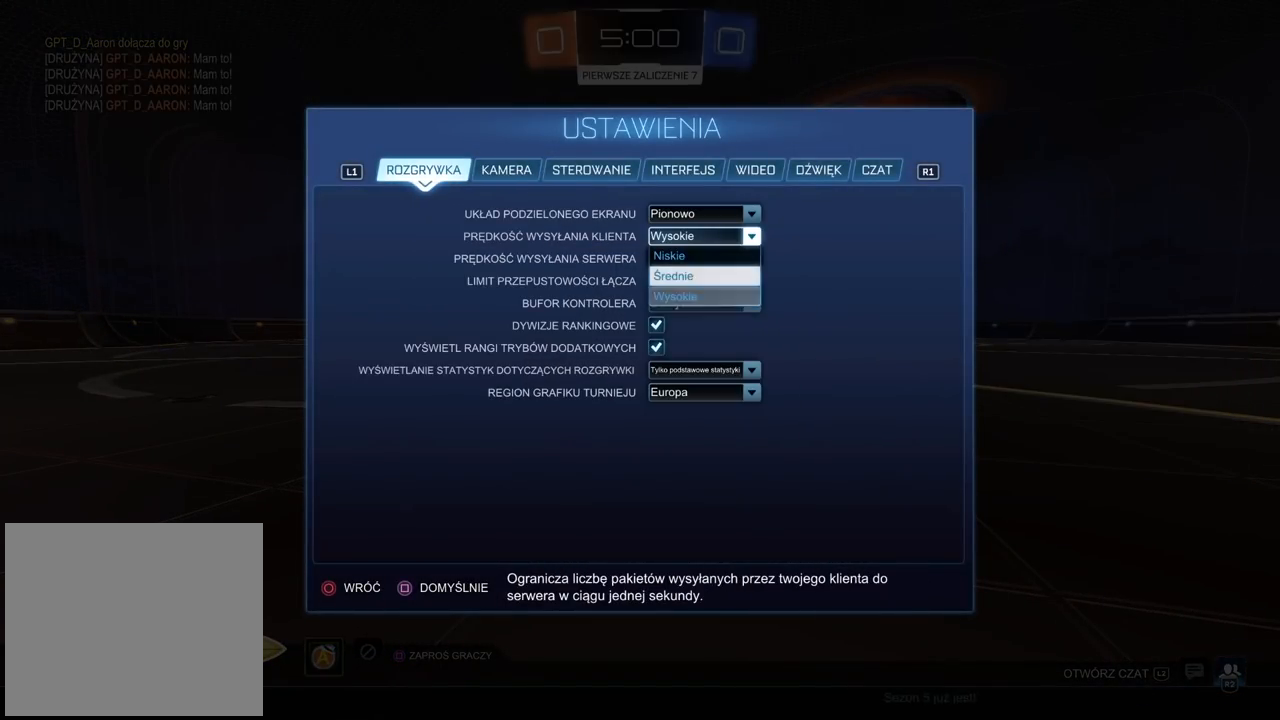
{"buttons": [], "left_stick": "center", "right_stick": "center", "events": []}
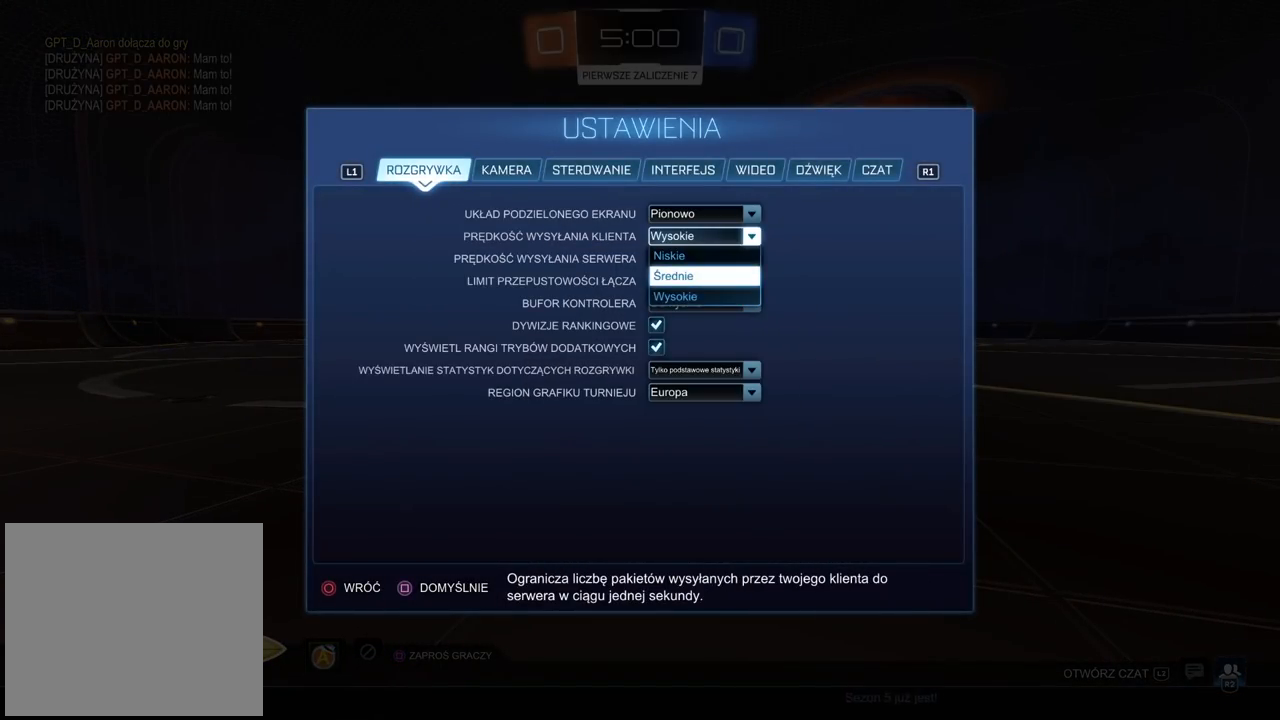
{"buttons": [], "left_stick": "center", "right_stick": "center", "events": []}
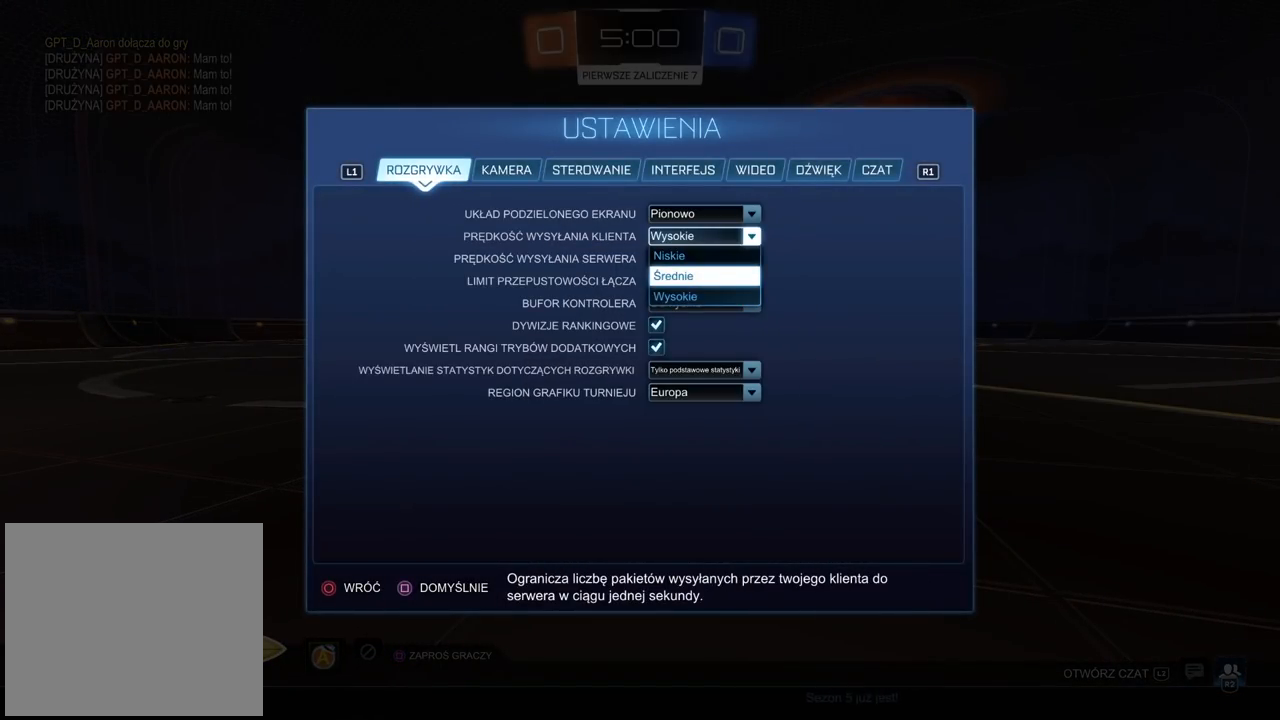
{"buttons": [], "left_stick": "center", "right_stick": "center", "events": []}
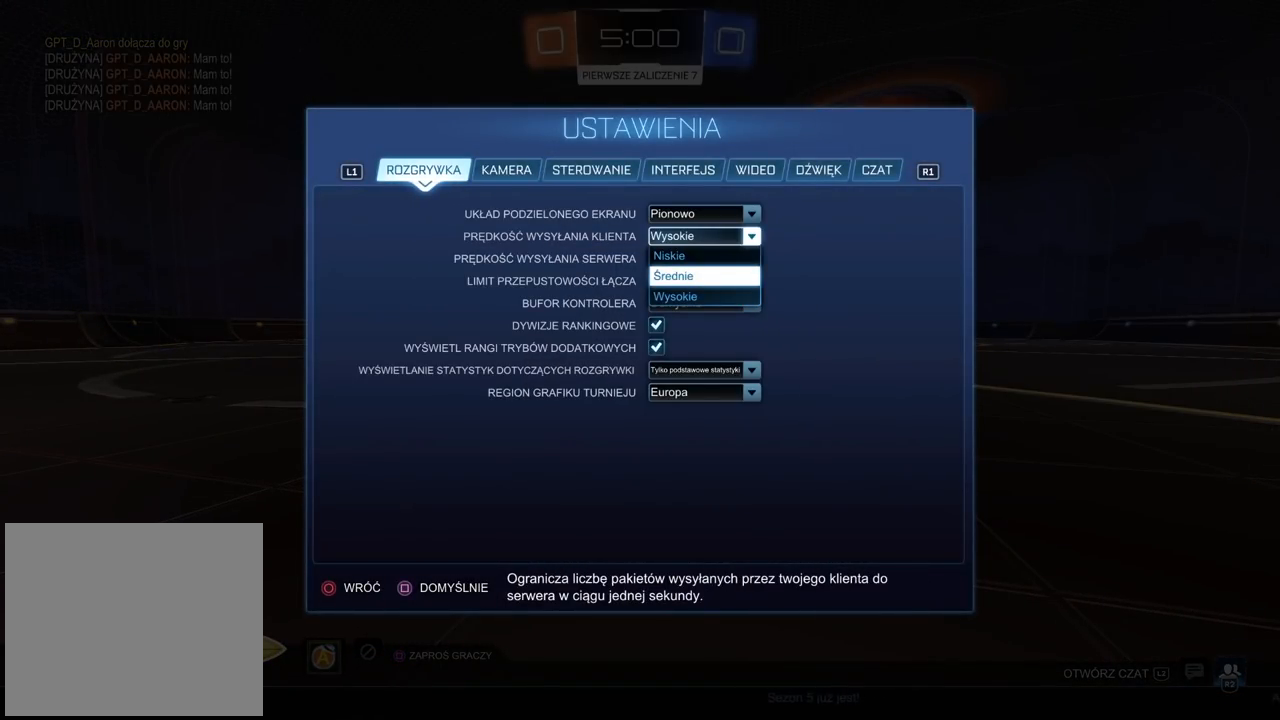
{"buttons": ["CIRCLE", "R2"], "left_stick": "center", "right_stick": "center", "events": [[317, "CIRCLE", "down"], [400, "CIRCLE", "up"], [450, "R2", "down"], [483, "CIRCLE", "down"]]}
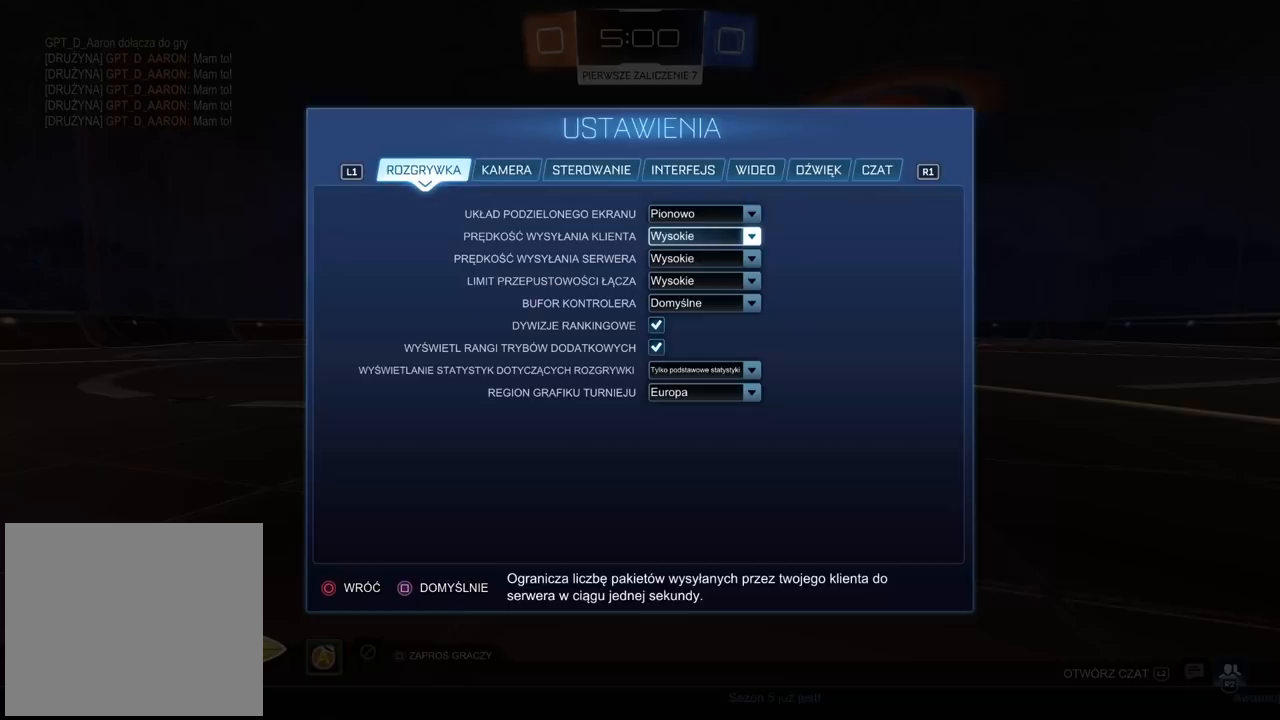
{"buttons": ["CIRCLE", "R2"], "left_stick": "center", "right_stick": "center", "events": [[83, "CIRCLE", "up"], [400, "CIRCLE", "down"]]}
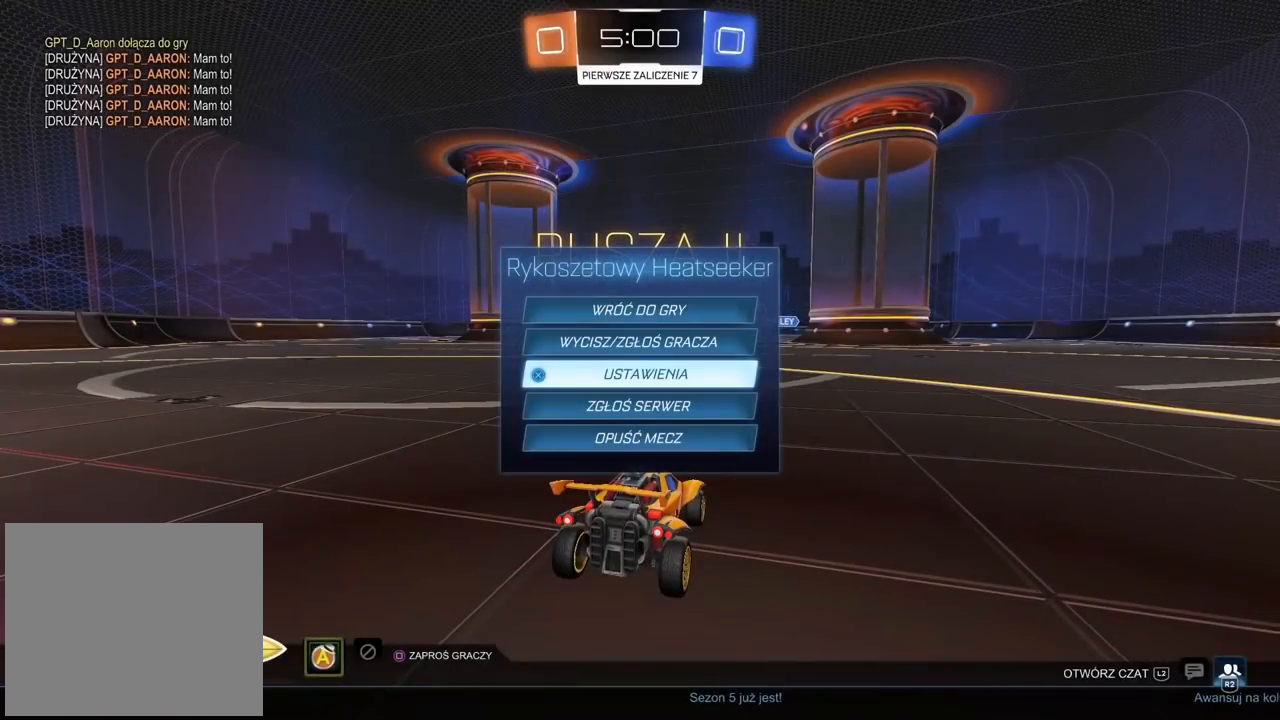
{"buttons": ["R2"], "left_stick": "center", "right_stick": "center", "events": [[17, "CIRCLE", "up"], [333, "left_stick", "left"], [483, "left_stick", "center"]]}
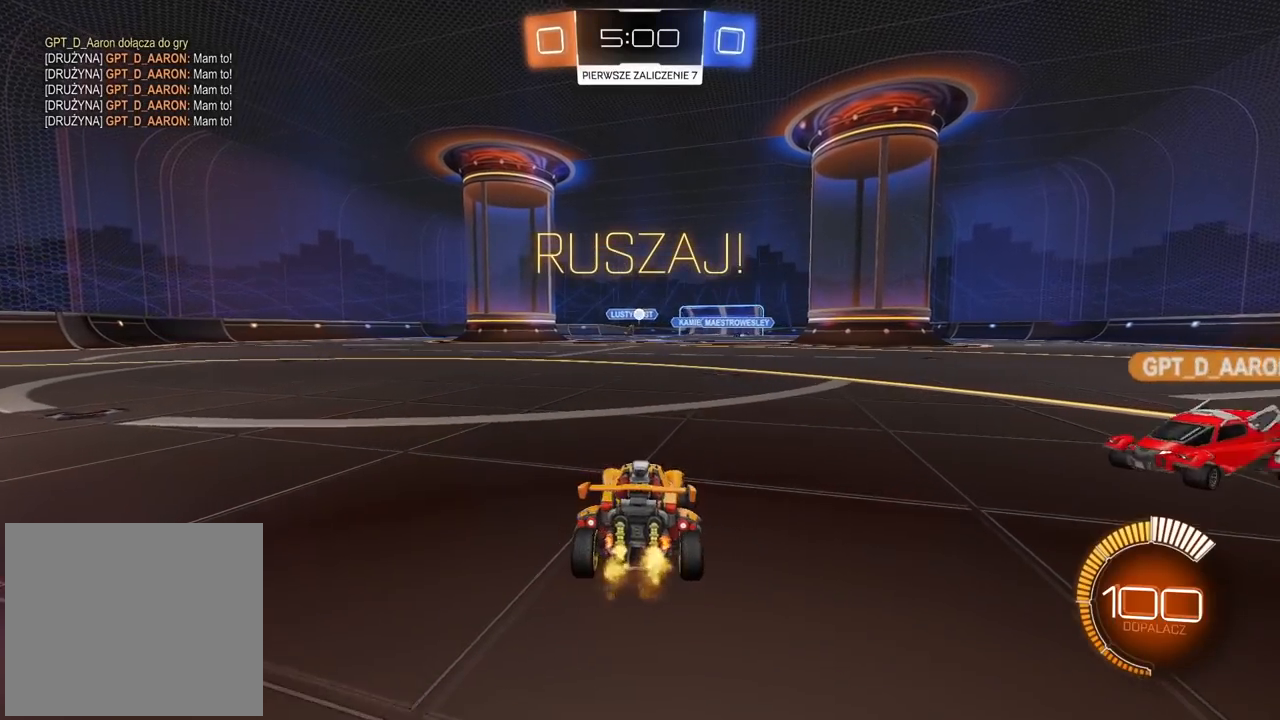
{"buttons": [], "left_stick": "center", "right_stick": "center", "events": [[17, "R2", "up"]]}
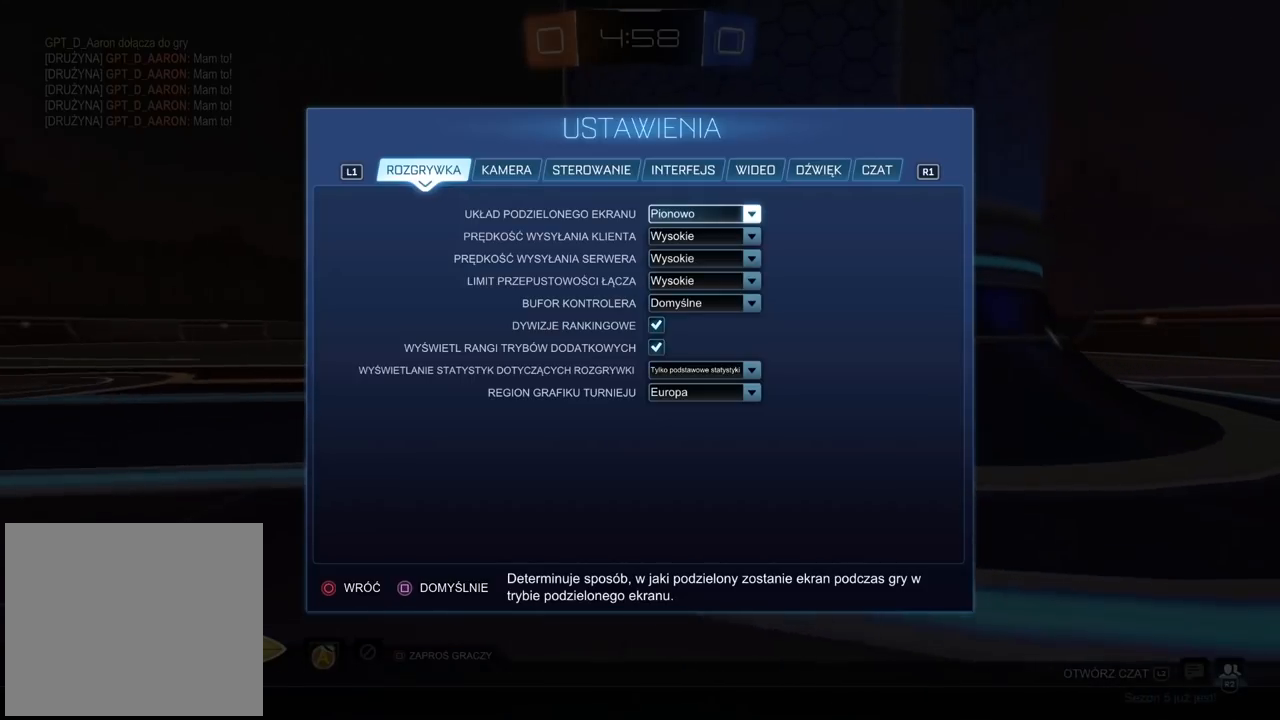
{"buttons": [], "left_stick": "center", "right_stick": "center", "events": []}
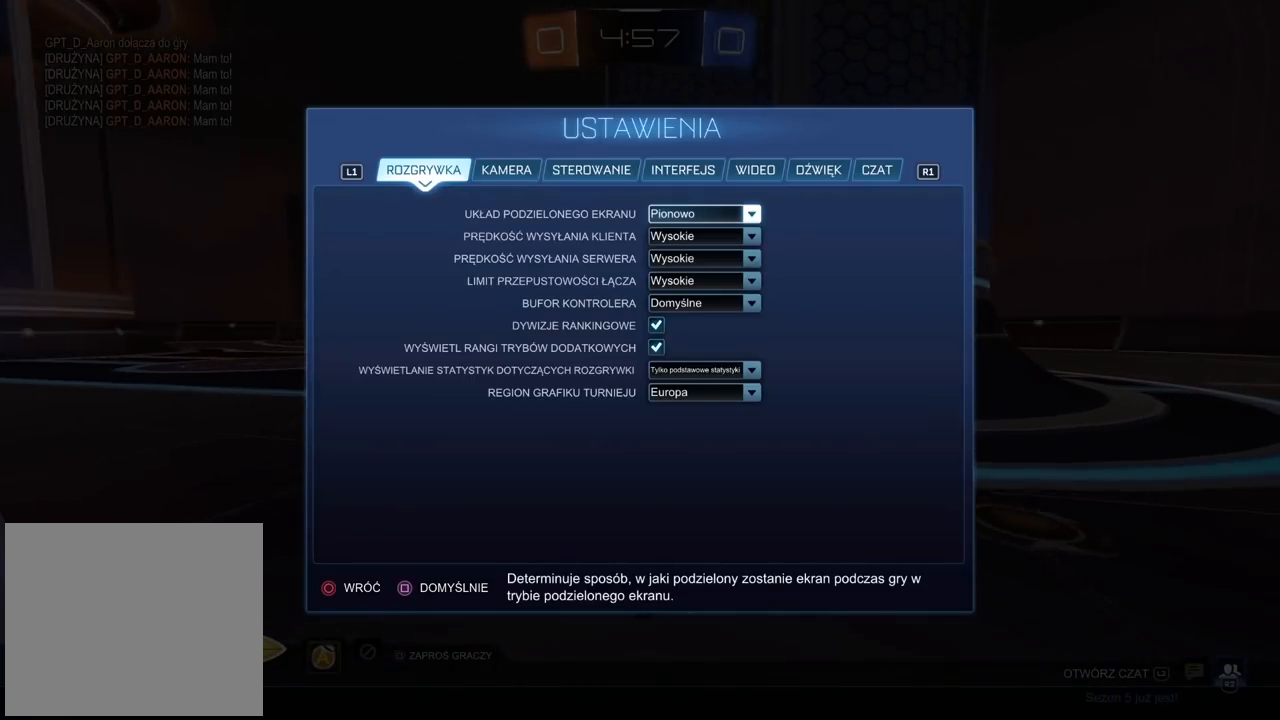
{"buttons": ["L1"], "left_stick": "center", "right_stick": "center", "events": [[283, "R1", "down"], [383, "R1", "up"], [483, "L1", "down"]]}
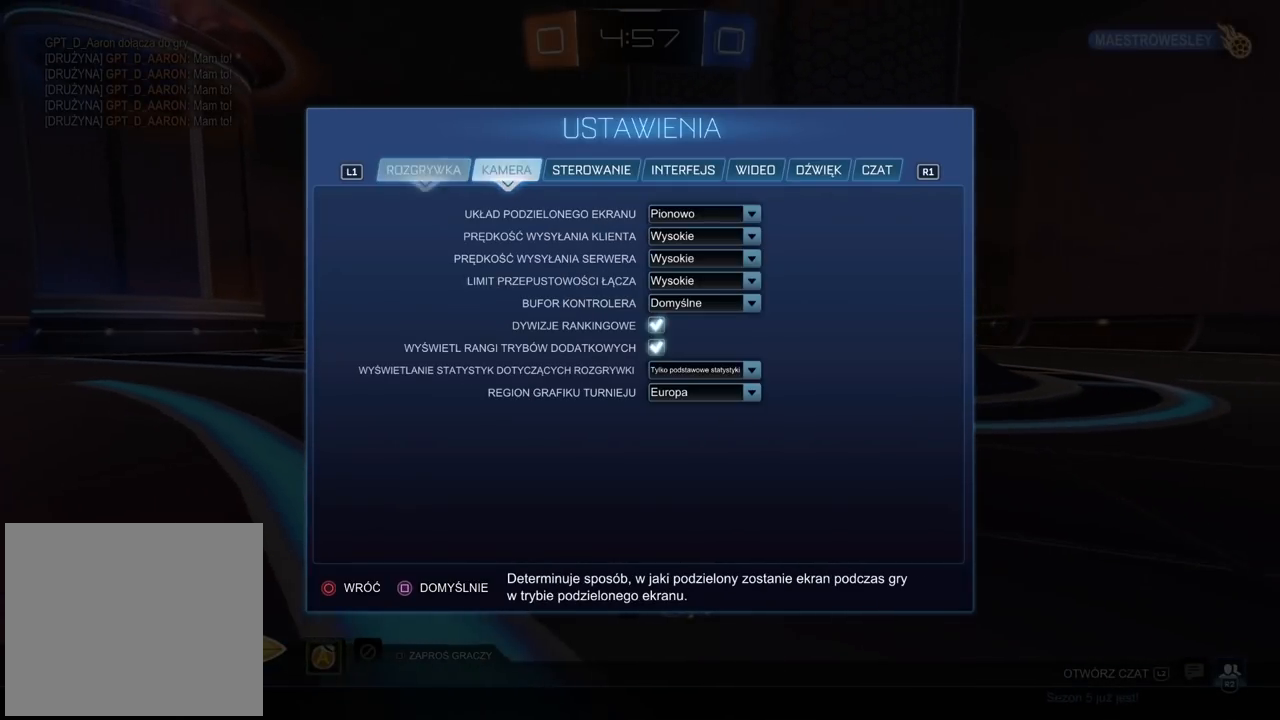
{"buttons": [], "left_stick": "center", "right_stick": "center", "events": [[150, "L1", "up"]]}
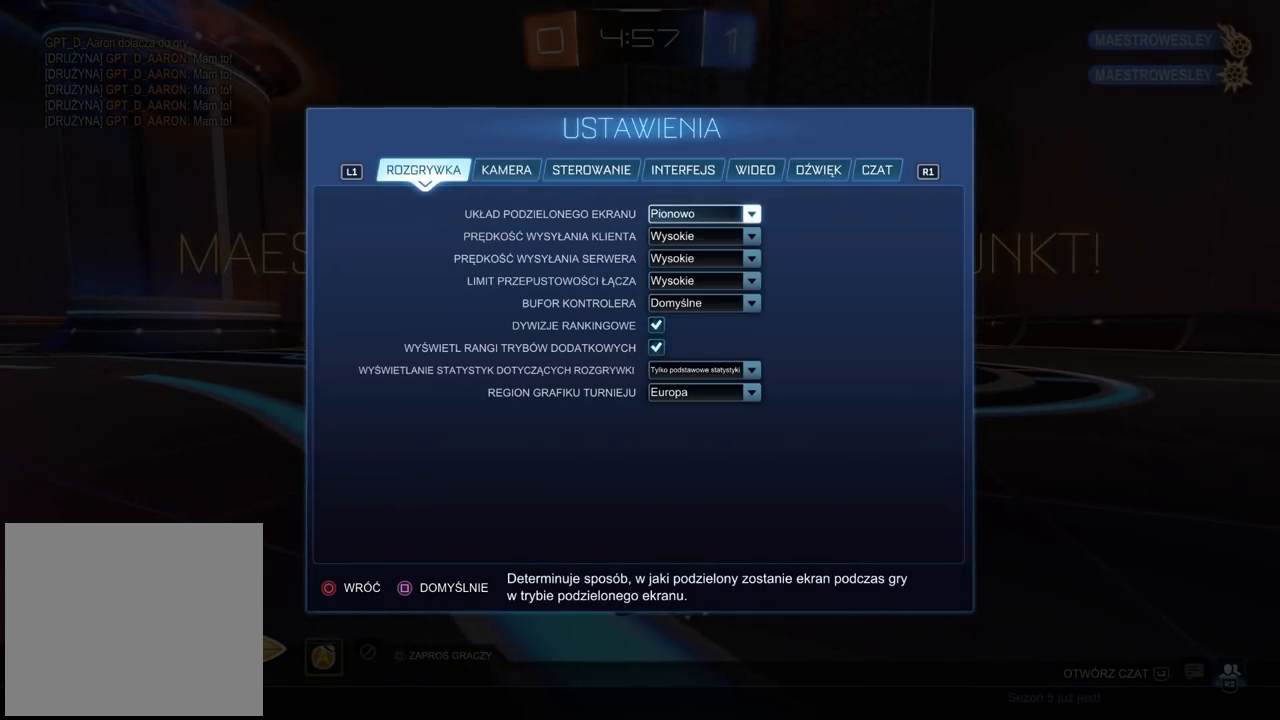
{"buttons": [], "left_stick": "center", "right_stick": "center", "events": []}
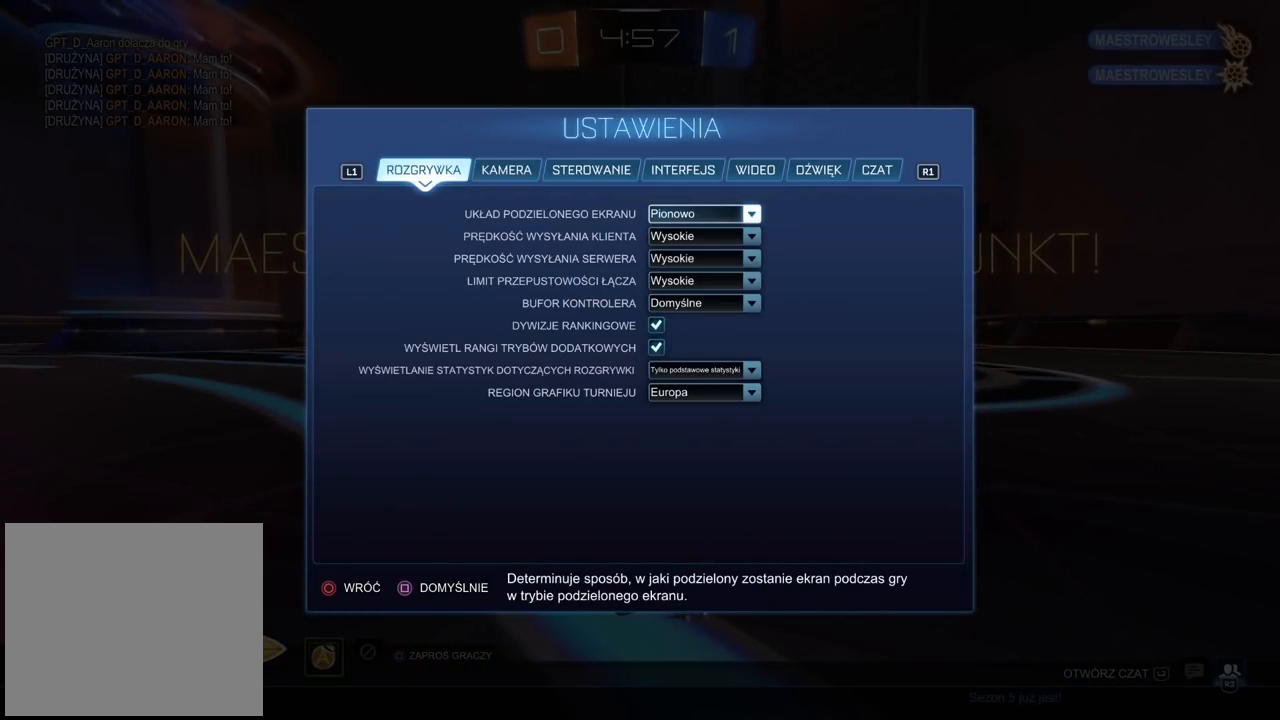
{"buttons": [], "left_stick": "center", "right_stick": "center", "events": [[400, "DPAD_DOWN", "down"], [483, "DPAD_DOWN", "up"]]}
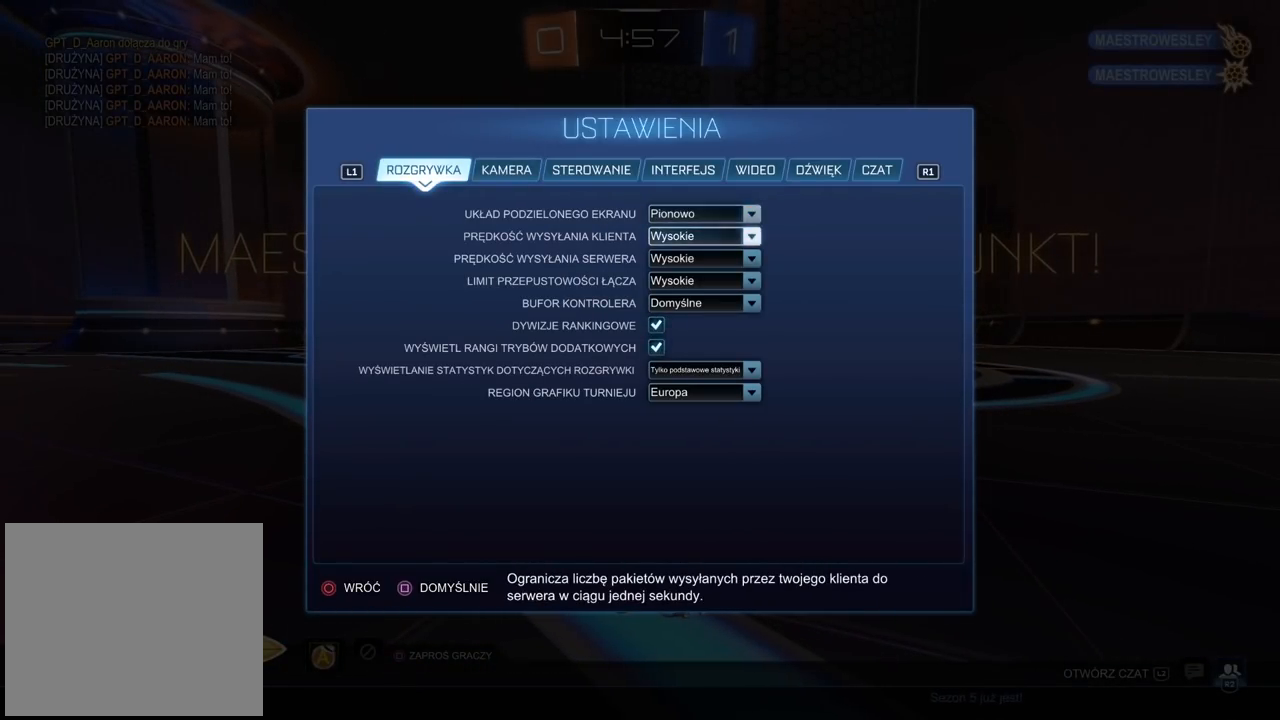
{"buttons": [], "left_stick": "center", "right_stick": "center", "events": [[100, "DPAD_DOWN", "down"], [200, "DPAD_DOWN", "up"], [317, "DPAD_DOWN", "down"], [417, "DPAD_DOWN", "up"]]}
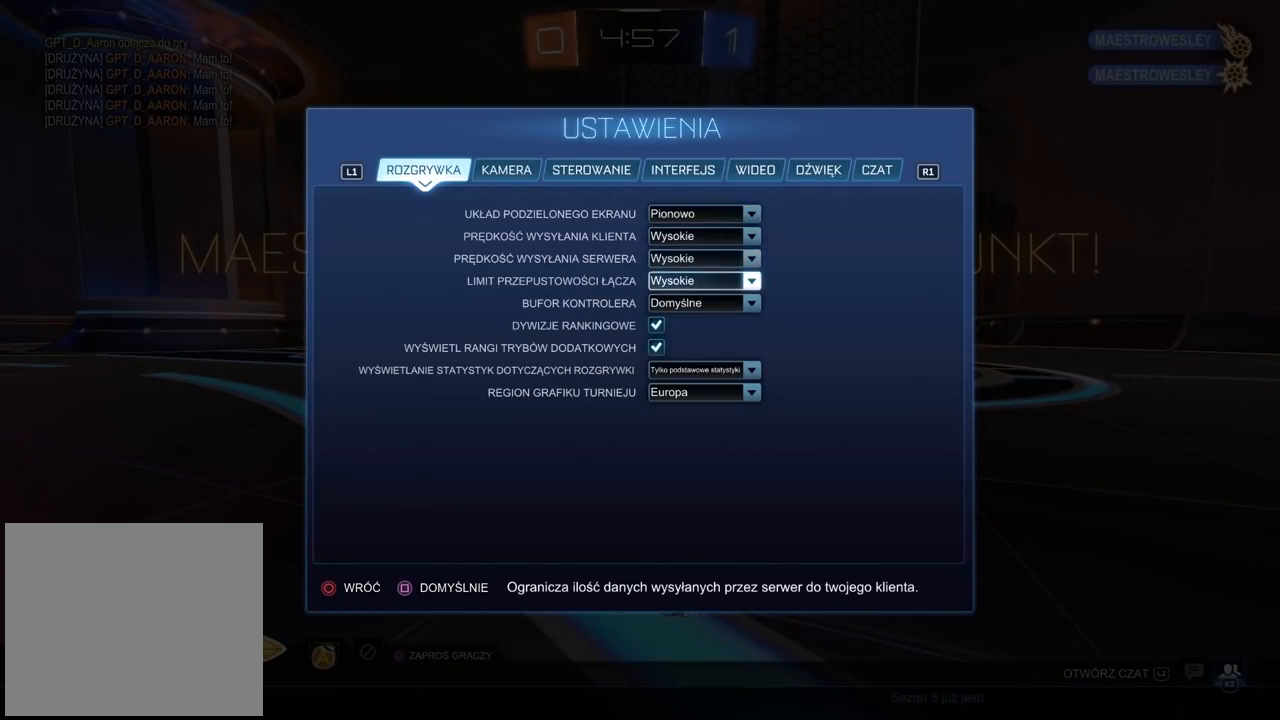
{"buttons": [], "left_stick": "center", "right_stick": "center", "events": [[167, "DPAD_UP", "down"], [267, "DPAD_UP", "up"], [350, "DPAD_UP", "down"], [450, "DPAD_UP", "up"]]}
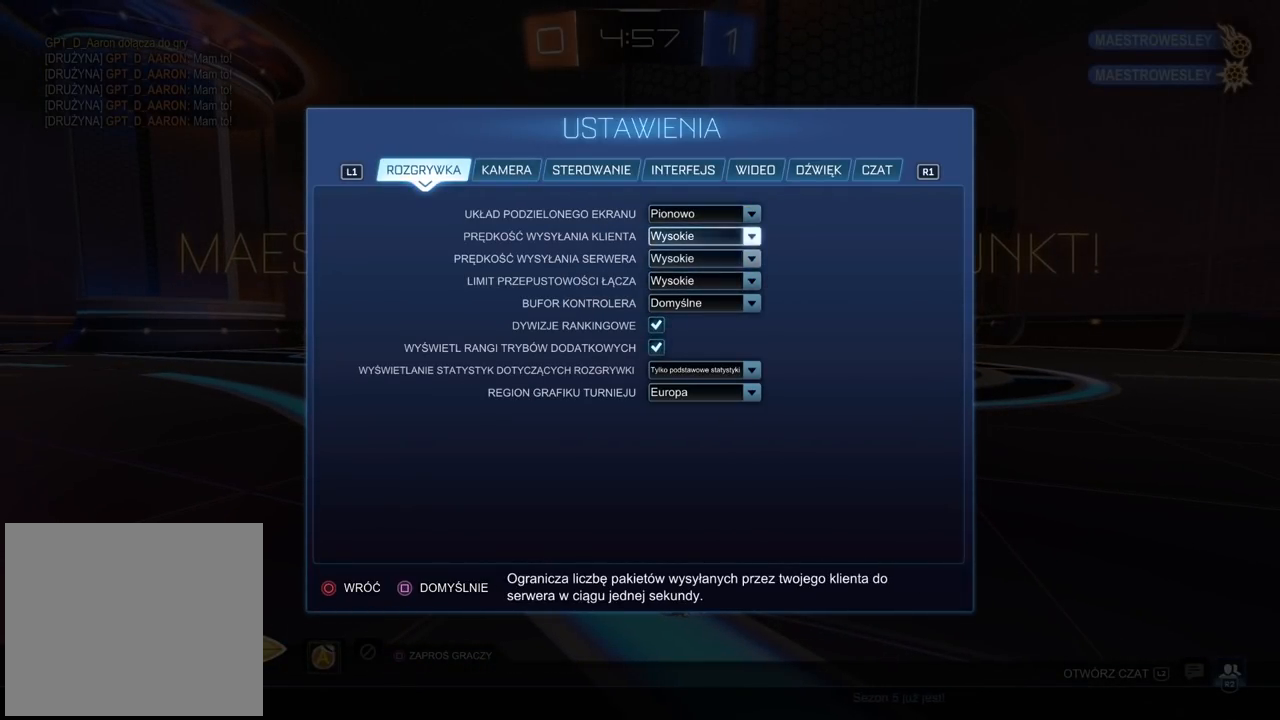
{"buttons": [], "left_stick": "center", "right_stick": "center", "events": [[33, "DPAD_UP", "down"], [133, "DPAD_UP", "up"], [217, "DPAD_UP", "down"], [333, "DPAD_UP", "up"]]}
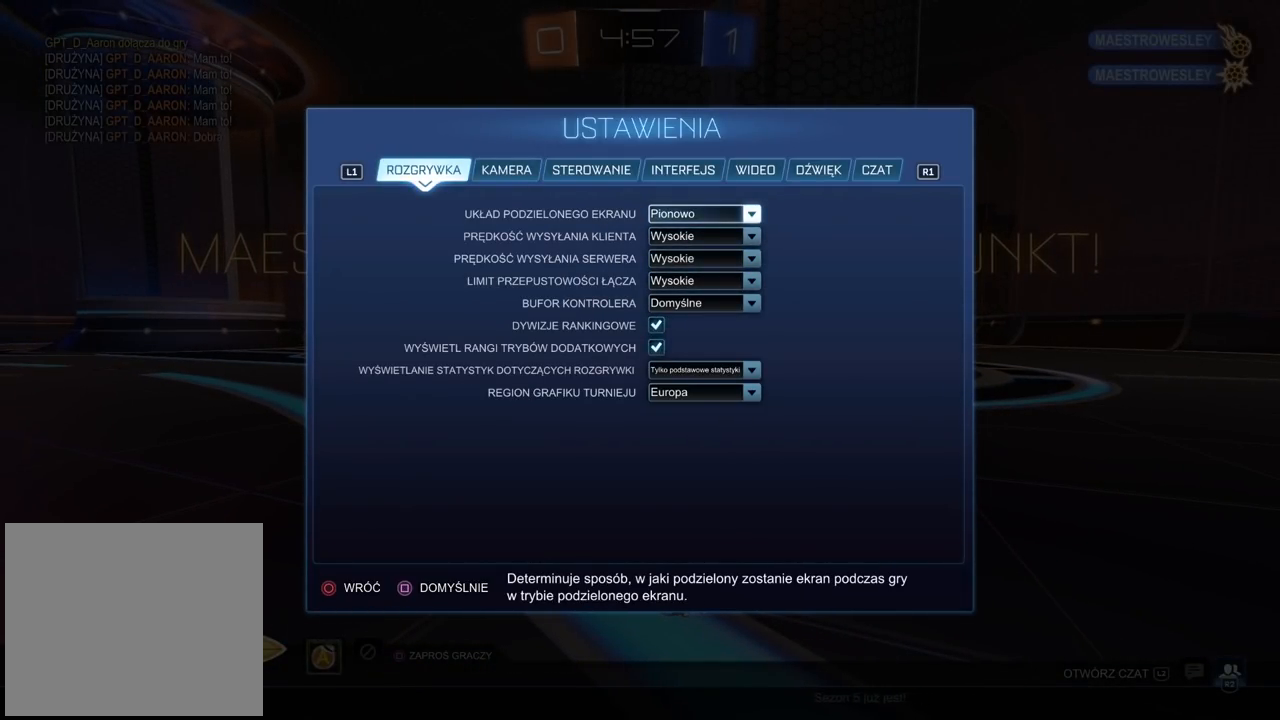
{"buttons": [], "left_stick": "center", "right_stick": "center"}
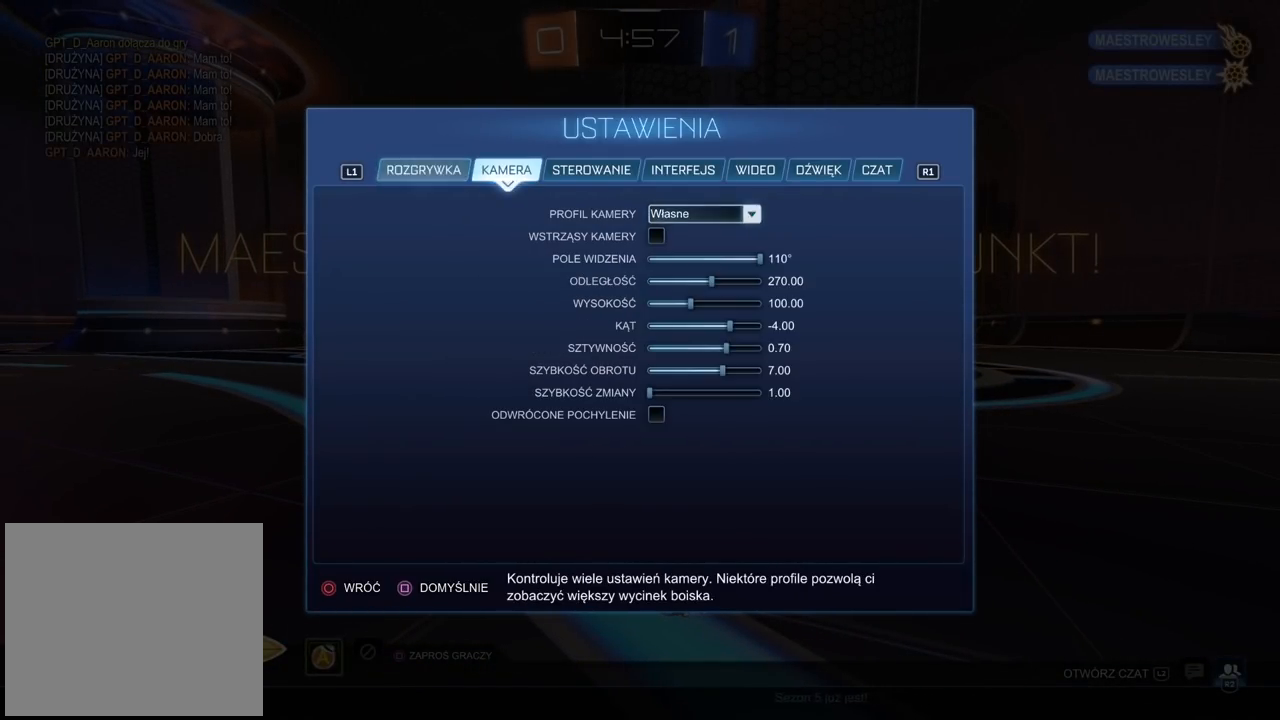
{"buttons": [], "left_stick": "center", "right_stick": "center", "events": [[133, "L1", "down"], [250, "L1", "up"]]}
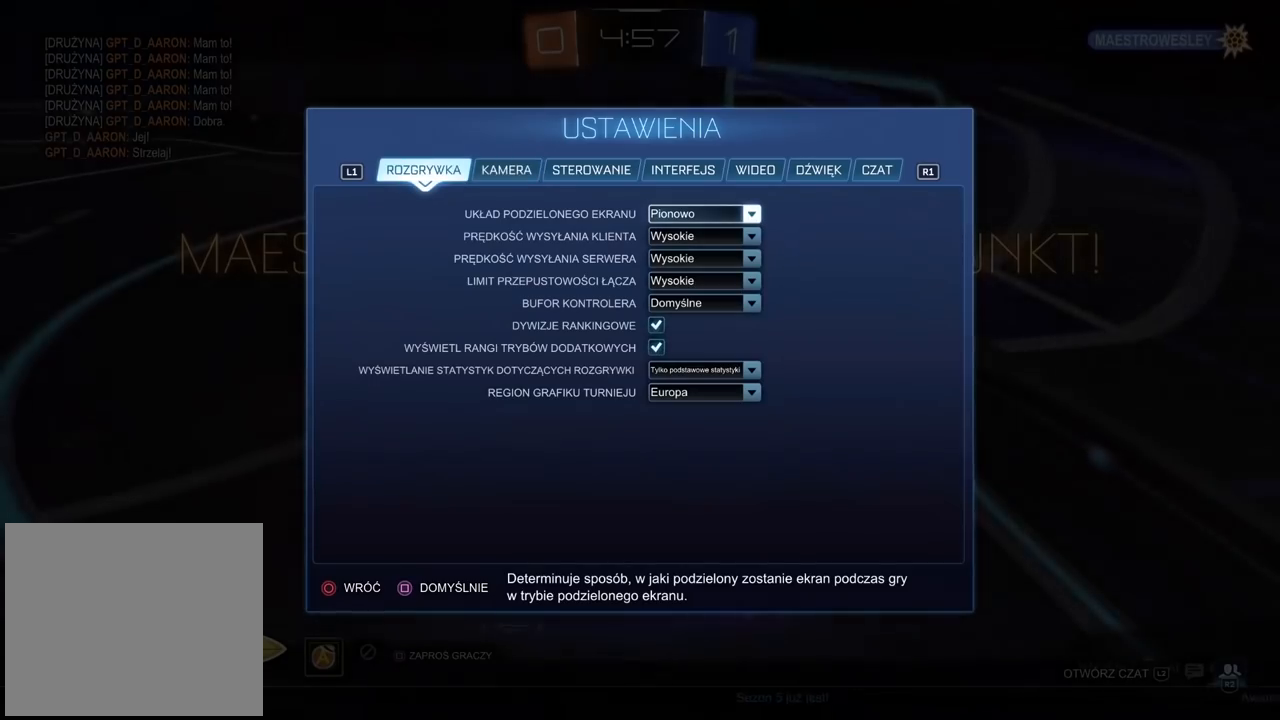
{"buttons": [], "left_stick": "center", "right_stick": "center", "events": []}
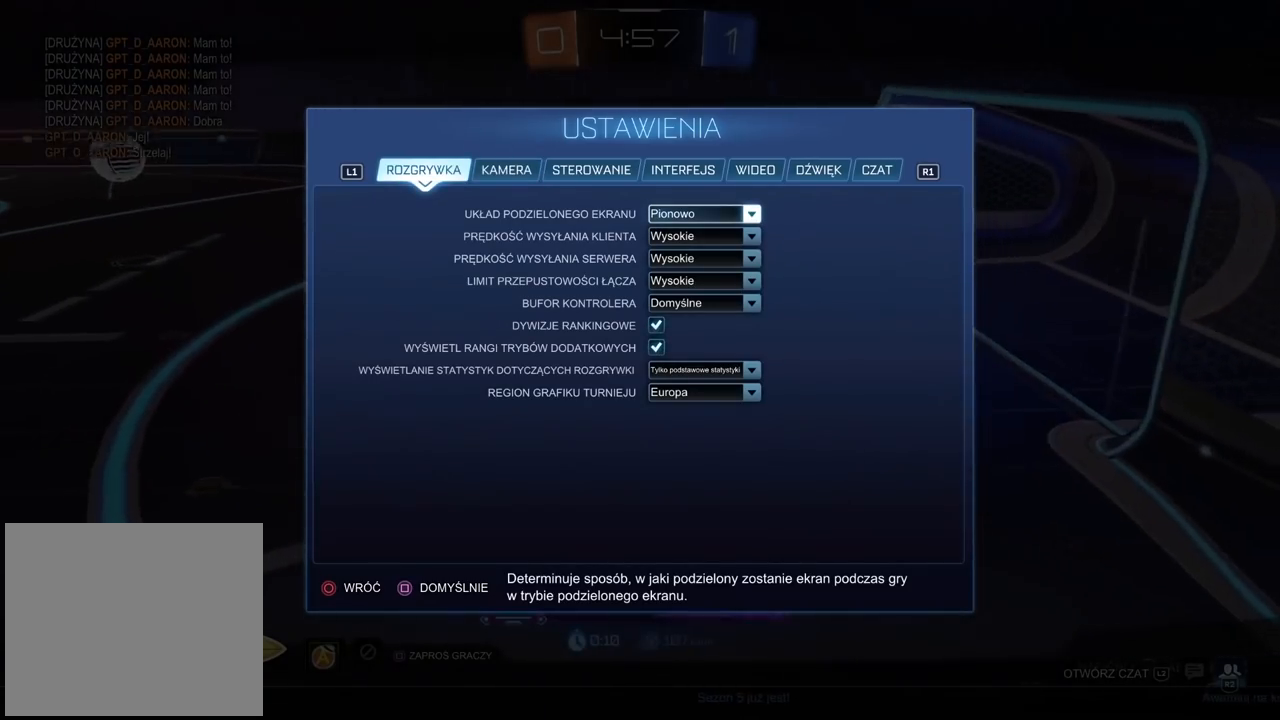
{"buttons": [], "left_stick": "center", "right_stick": "center", "events": []}